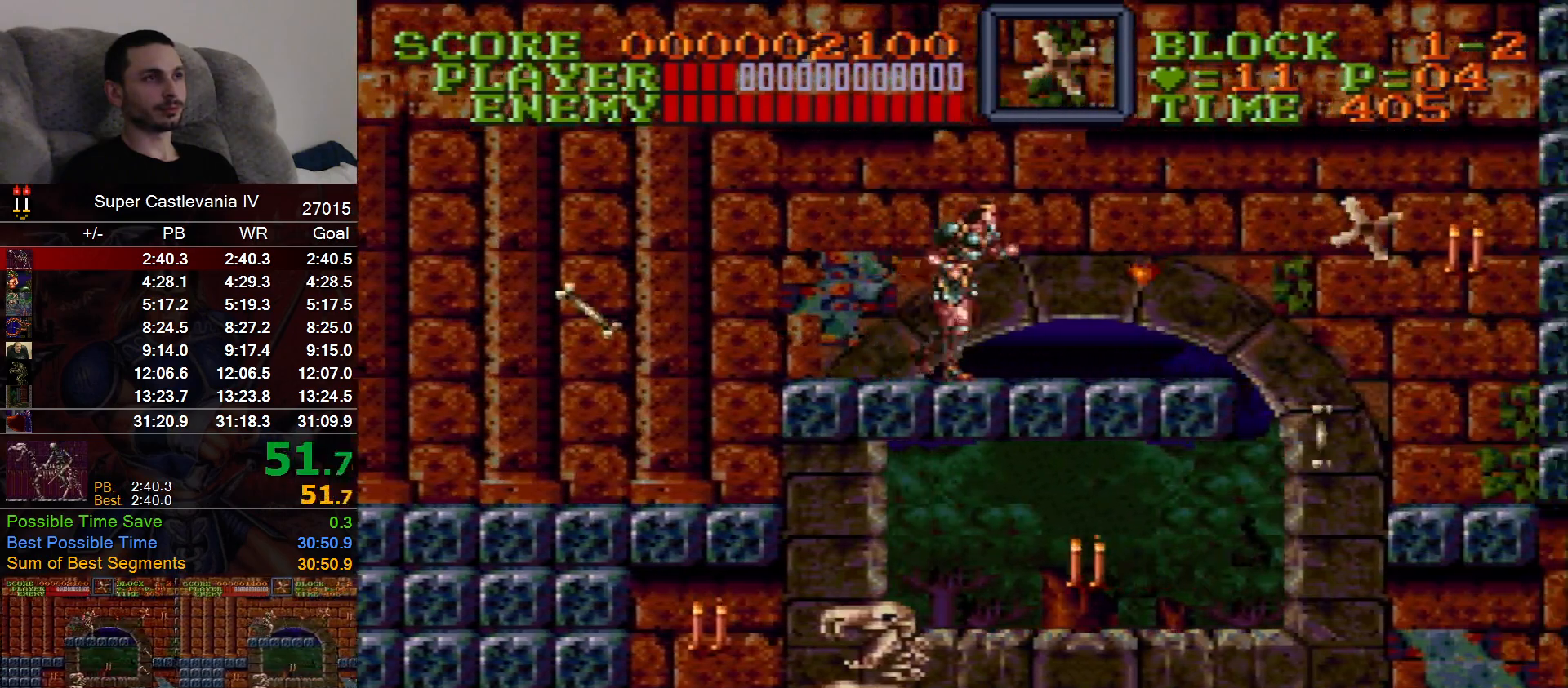
Gameplay with a controller (Nintendo layout); each line is a JSON object with the inputs held at the frame after it (dt_ms = milliseconds from this image to that frame). "events" lists button and stick changes between this image and that frame as [ms after this image, input, new state], when the widget could be followed in between. Not read: DPAD_DOWN L1 L3 R1 R3 Y.
{"dt_ms": 500, "buttons": [], "events": [[250, "B", "down"], [350, "B", "up"], [467, "DPAD_RIGHT", "up"]]}
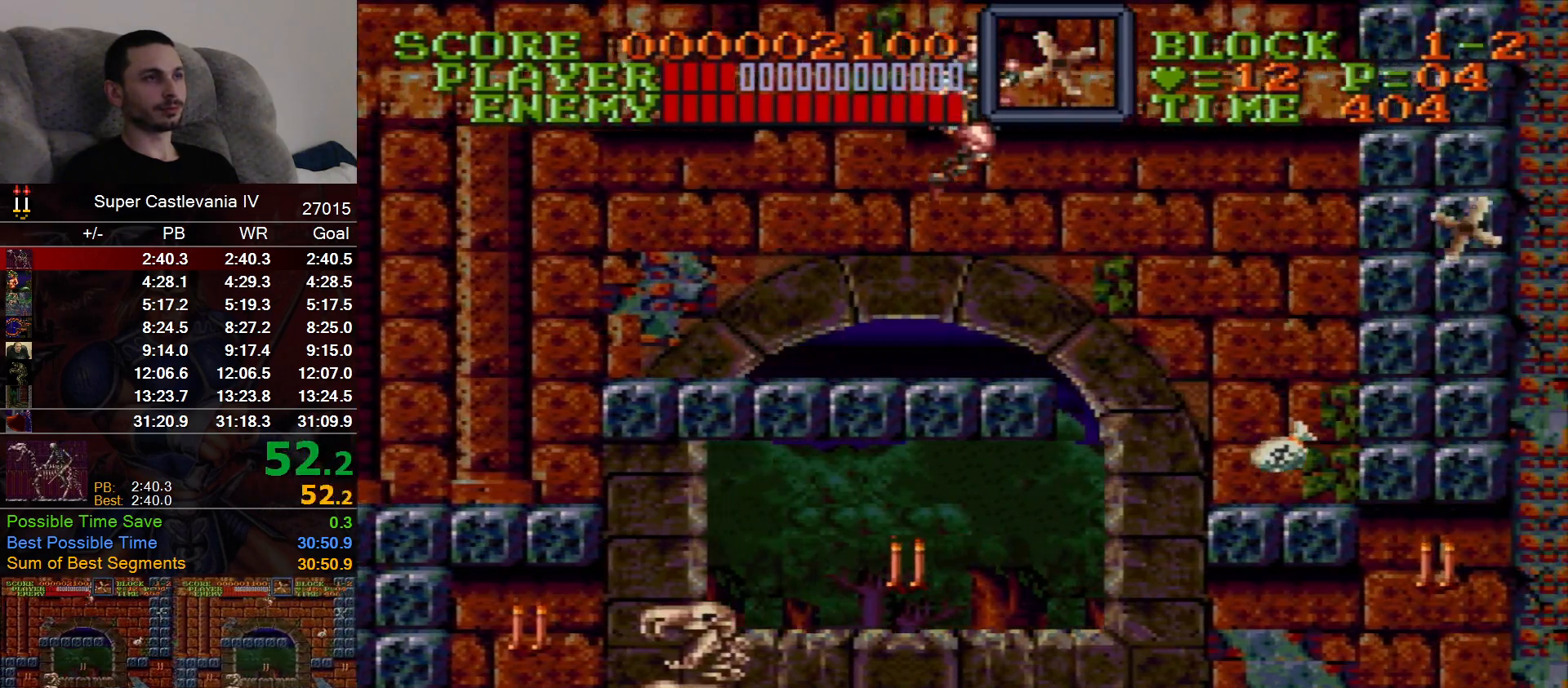
{"dt_ms": 500, "buttons": ["DPAD_RIGHT"], "events": [[250, "DPAD_RIGHT", "down"]]}
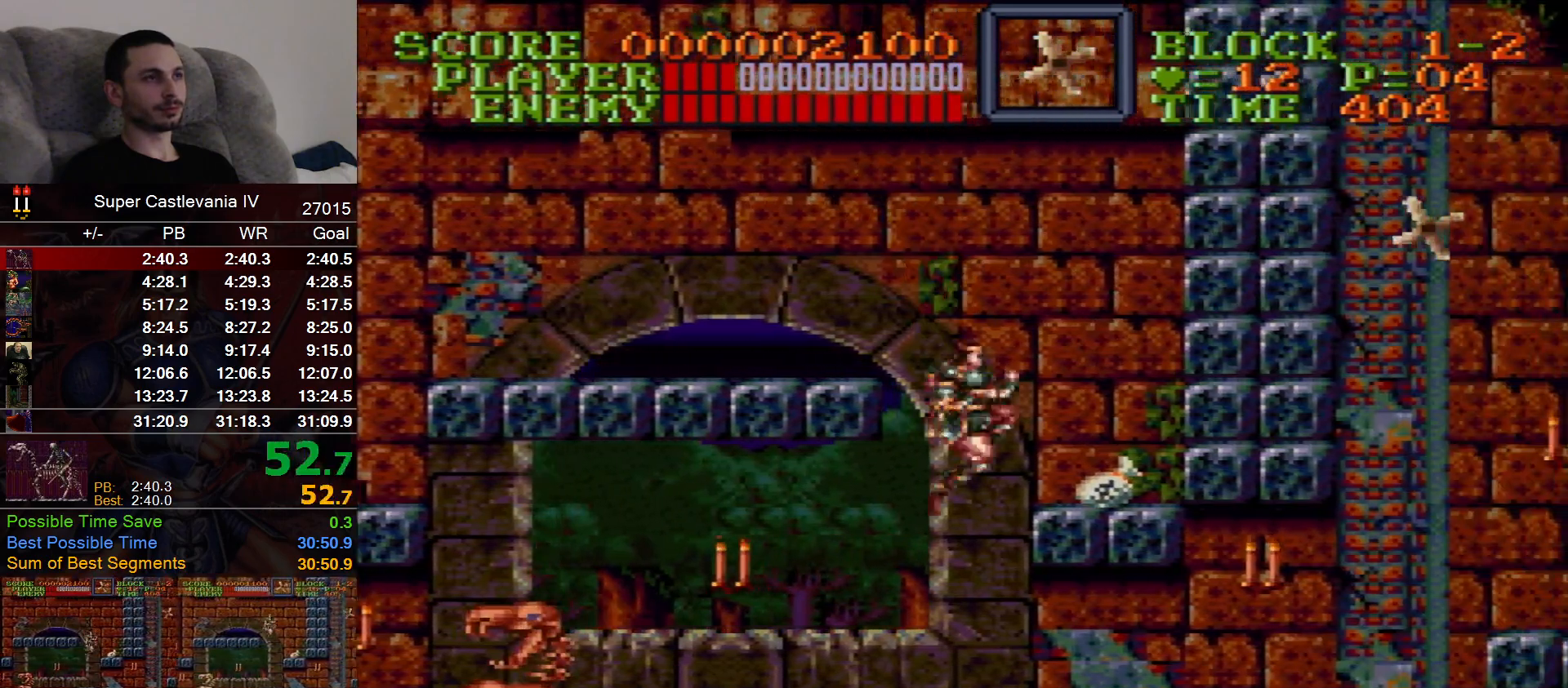
{"dt_ms": 500, "buttons": ["DPAD_RIGHT"], "events": []}
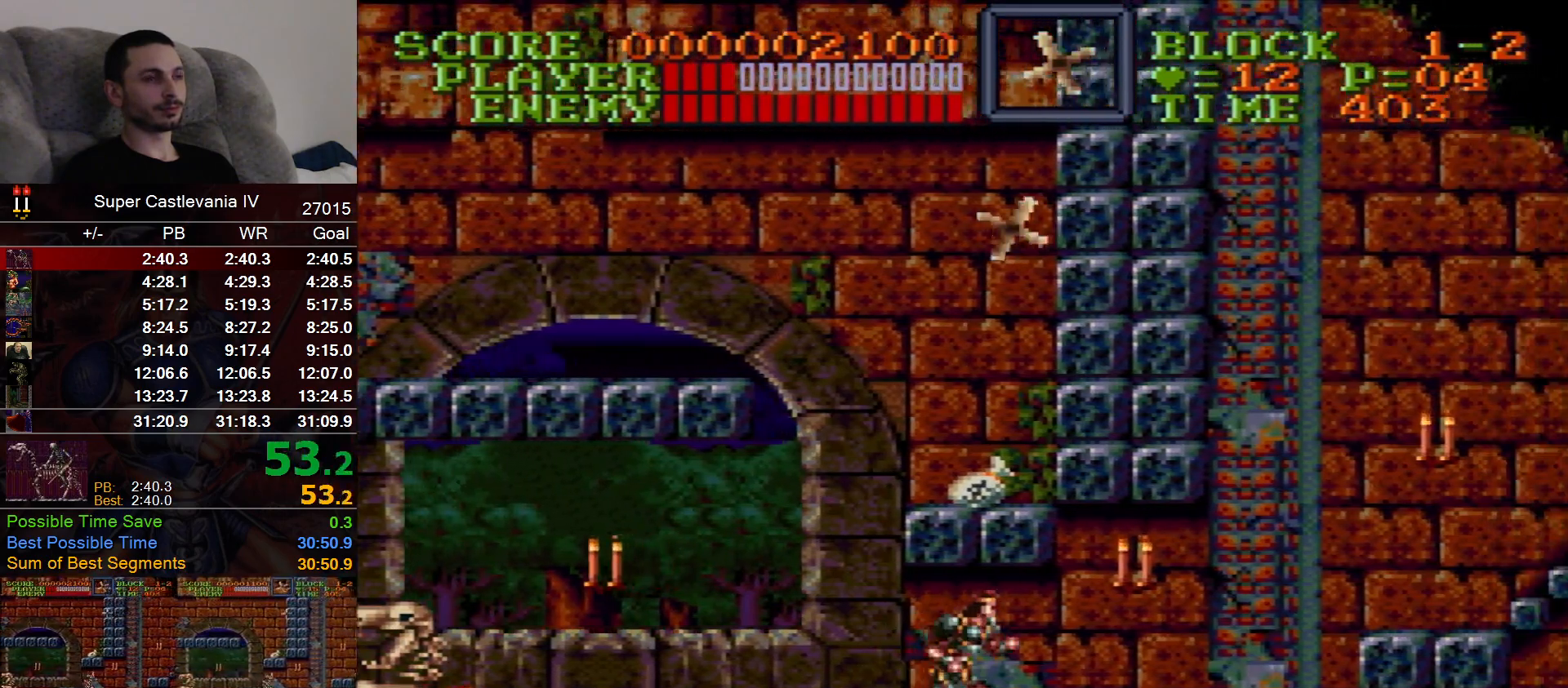
{"dt_ms": 500, "buttons": ["DPAD_RIGHT"], "events": []}
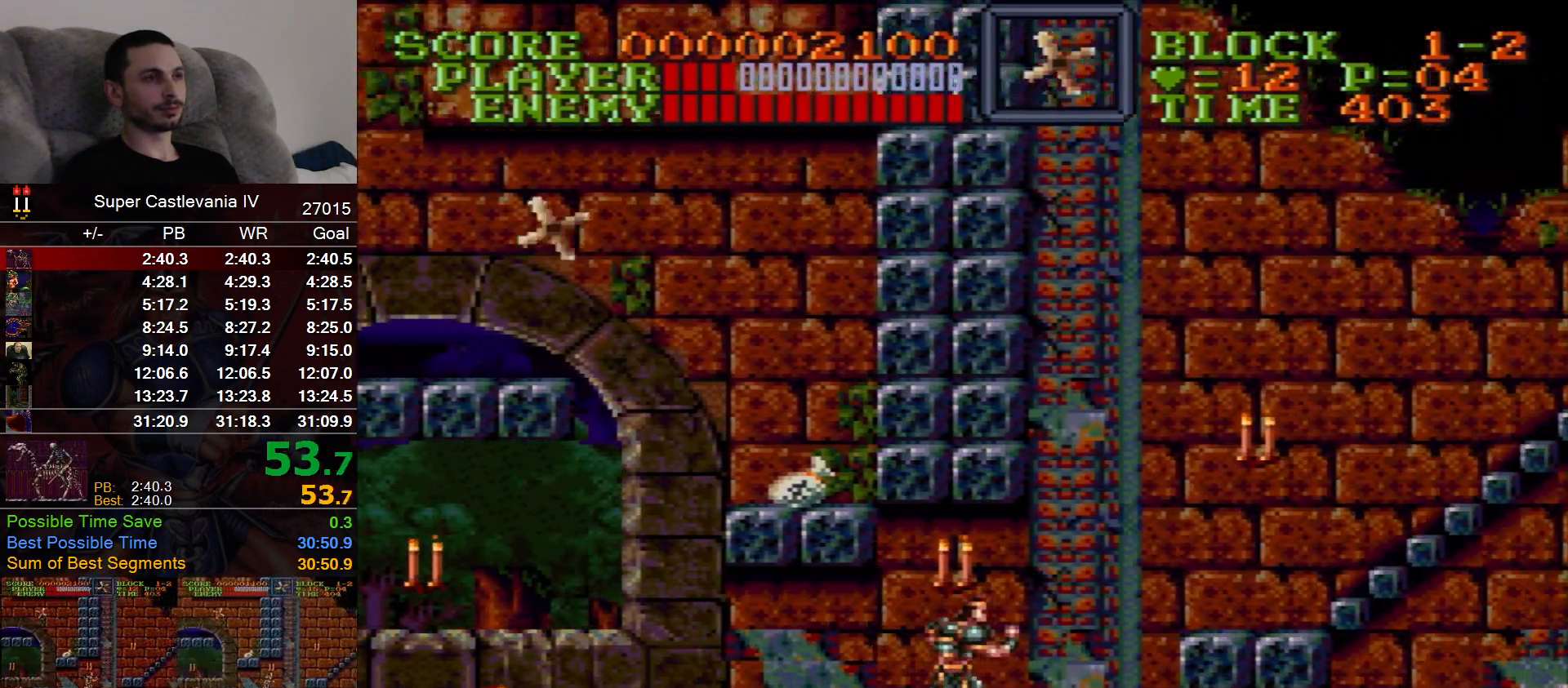
{"dt_ms": 500, "buttons": ["DPAD_RIGHT"], "events": [[250, "B", "down"], [333, "B", "up"]]}
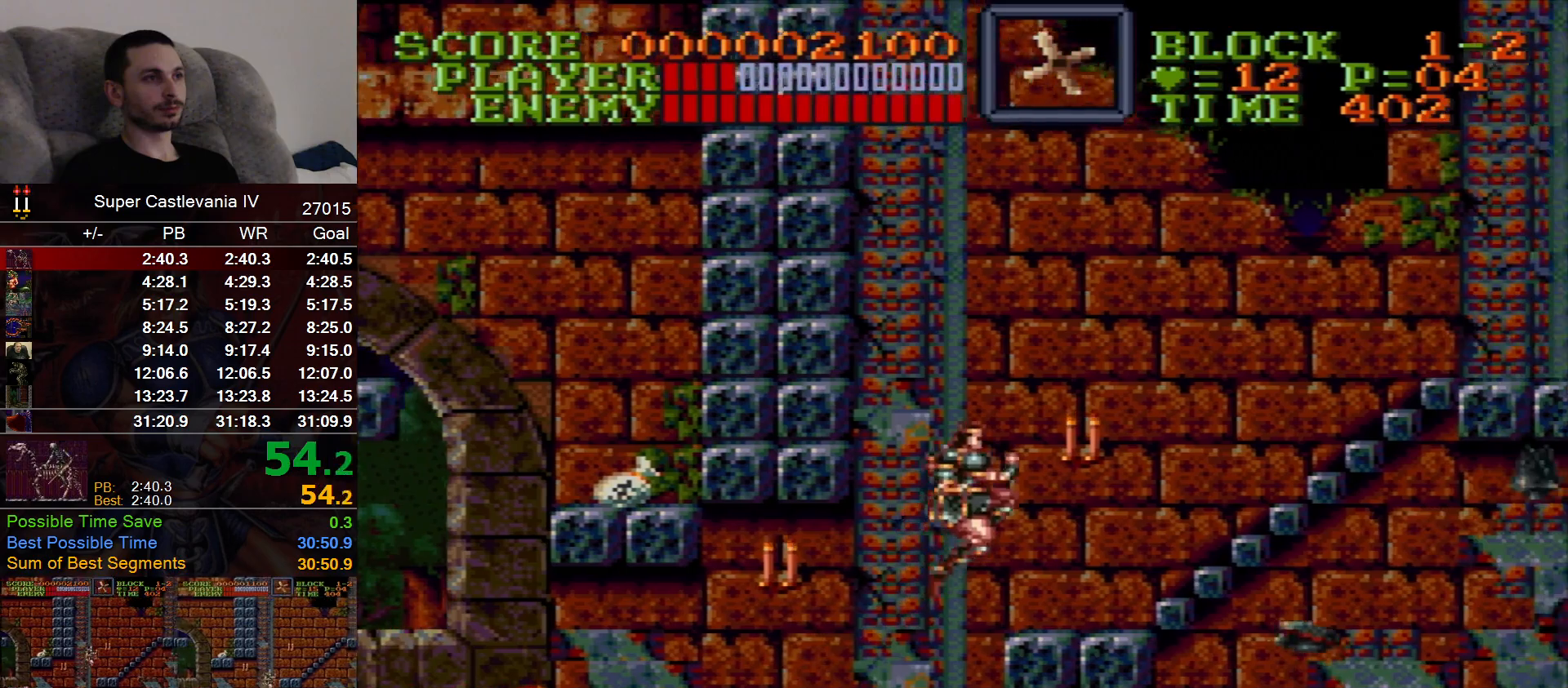
{"dt_ms": 500, "buttons": ["DPAD_RIGHT"], "events": []}
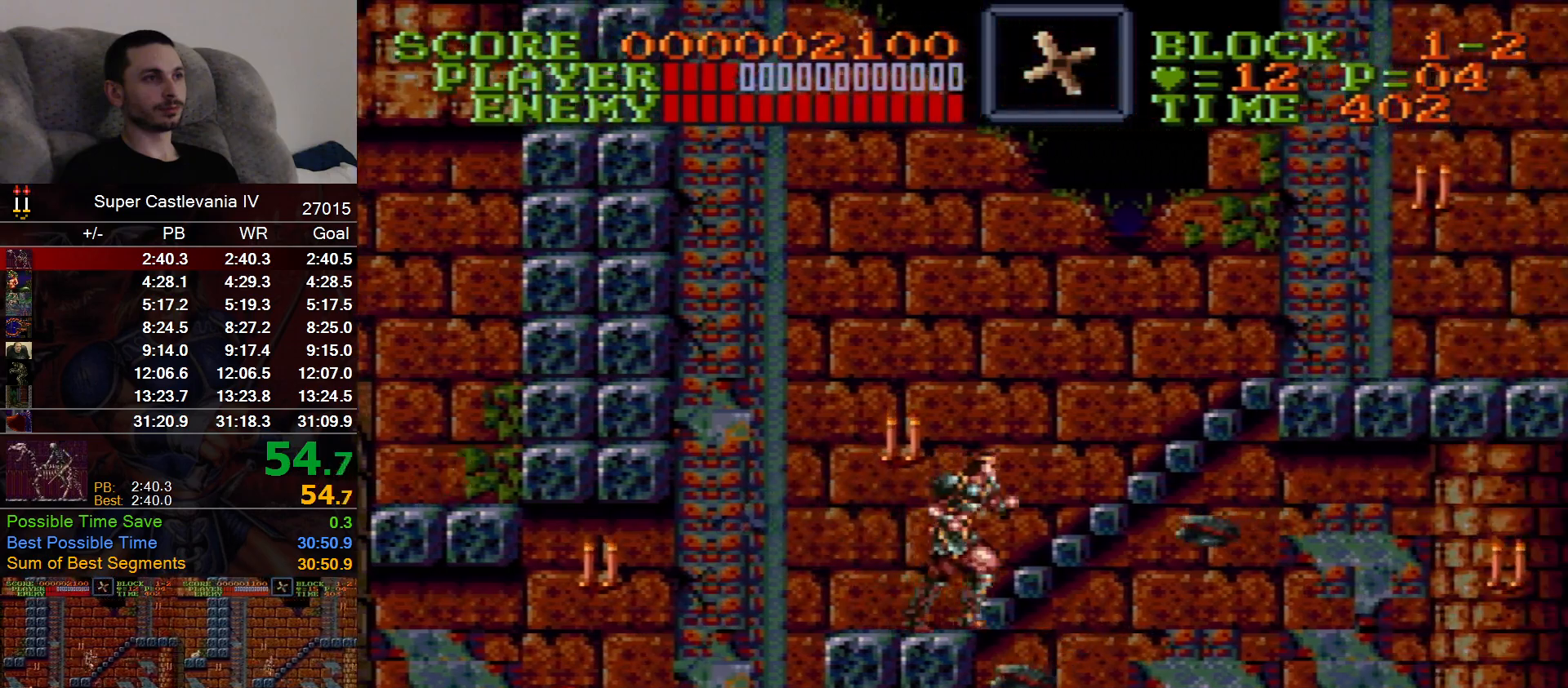
{"dt_ms": 500, "buttons": ["DPAD_UP", "DPAD_RIGHT"], "events": [[17, "B", "down"], [50, "DPAD_UP", "down"], [150, "B", "up"]]}
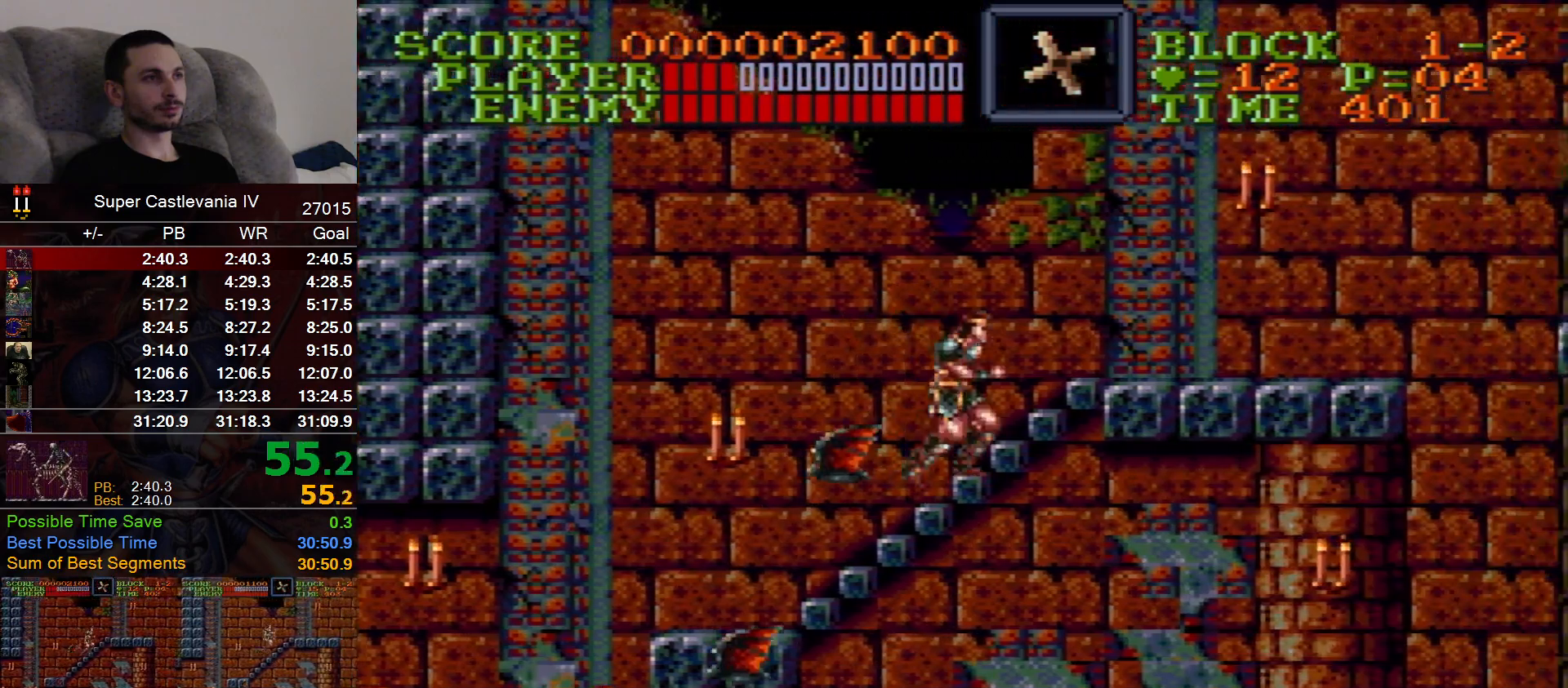
{"dt_ms": 500, "buttons": ["DPAD_UP", "DPAD_RIGHT"], "events": []}
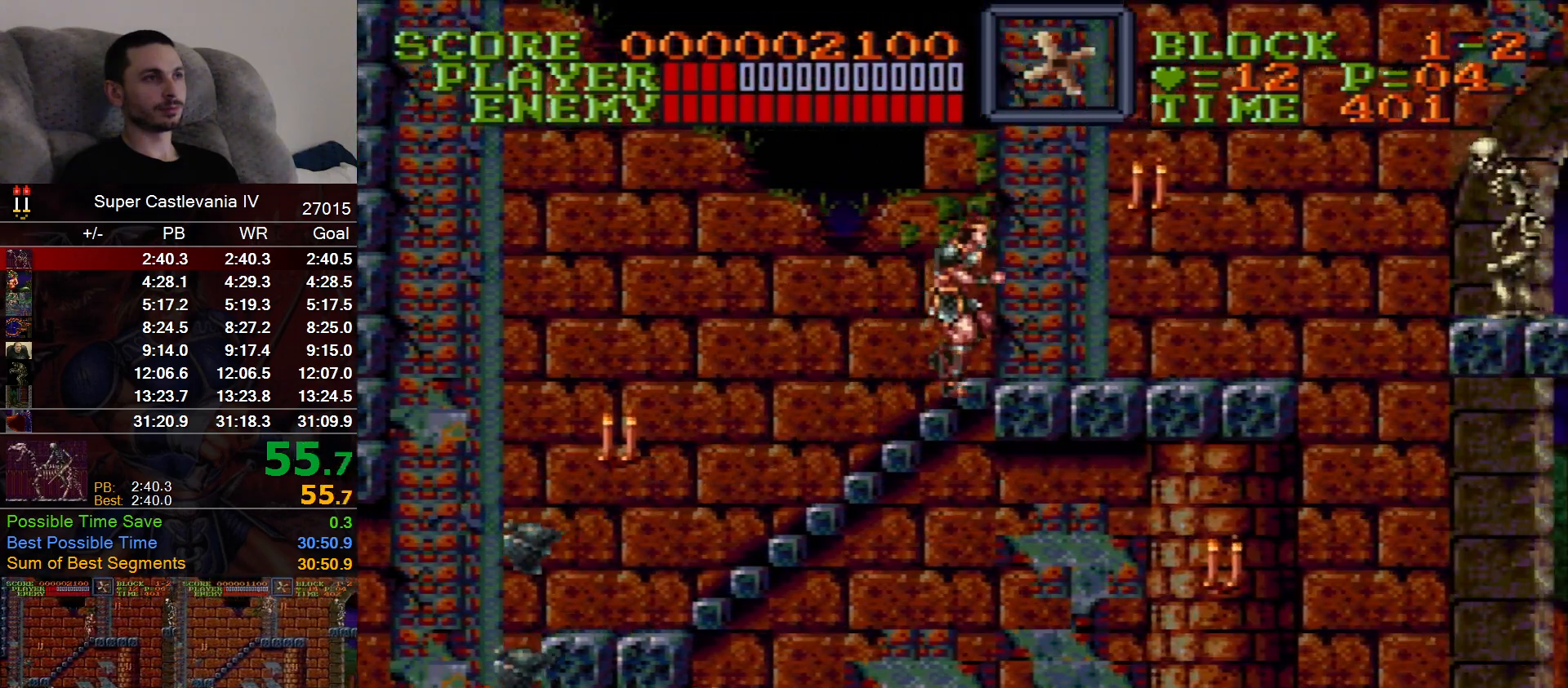
{"dt_ms": 500, "buttons": ["DPAD_RIGHT"], "events": [[200, "B", "down"], [283, "DPAD_UP", "up"], [300, "X", "down"], [333, "B", "up"], [350, "X", "up"]]}
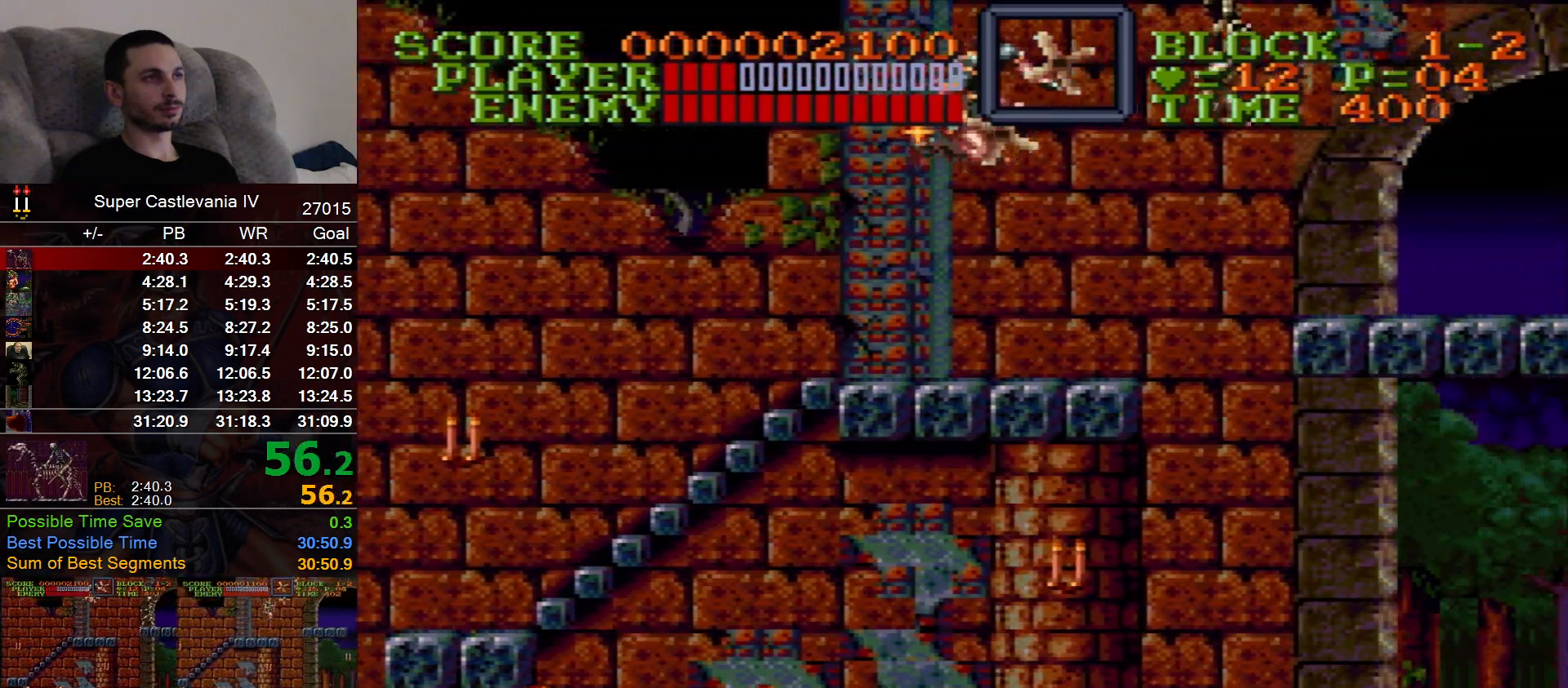
{"dt_ms": 500, "buttons": ["DPAD_RIGHT"], "events": [[383, "B", "down"], [450, "B", "up"]]}
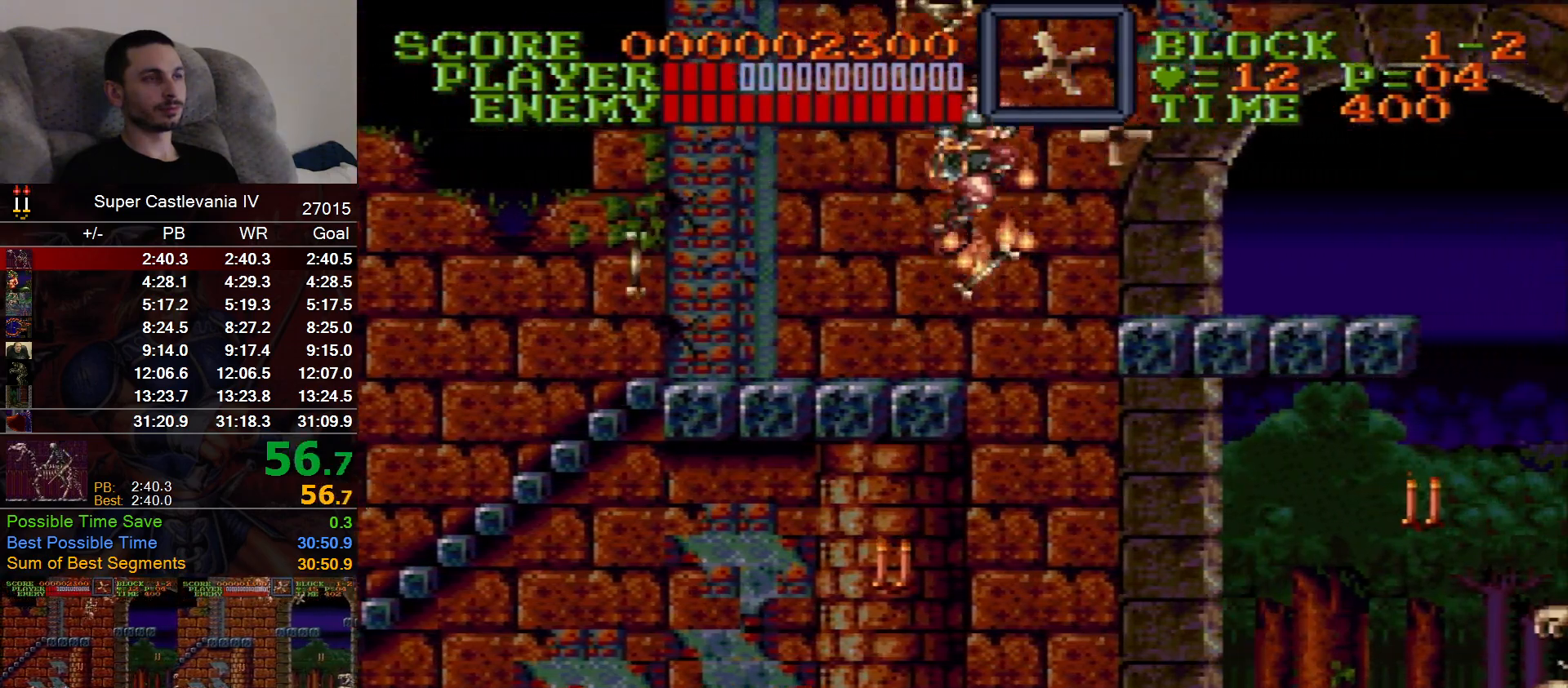
{"dt_ms": 500, "buttons": ["DPAD_RIGHT"], "events": []}
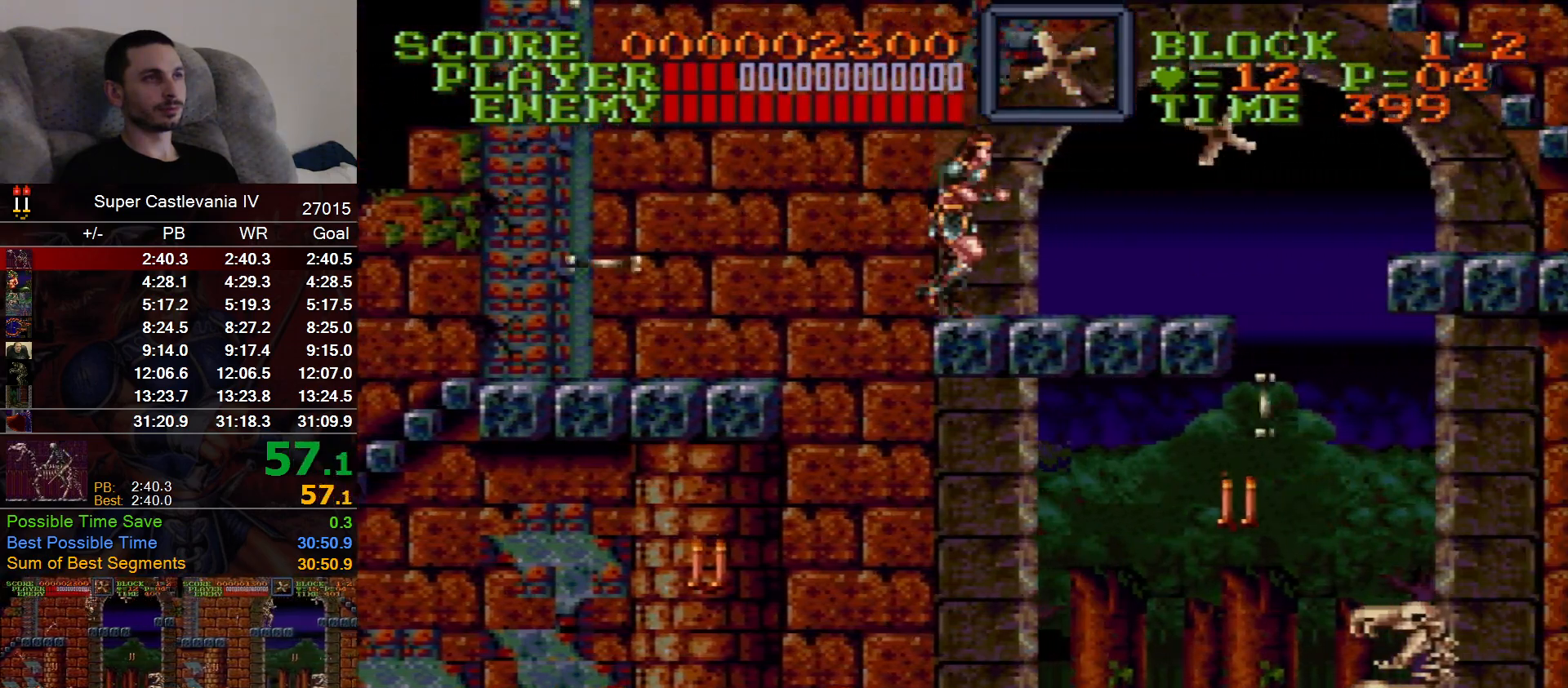
{"dt_ms": 500, "buttons": ["B", "DPAD_RIGHT"], "events": [[483, "B", "down"]]}
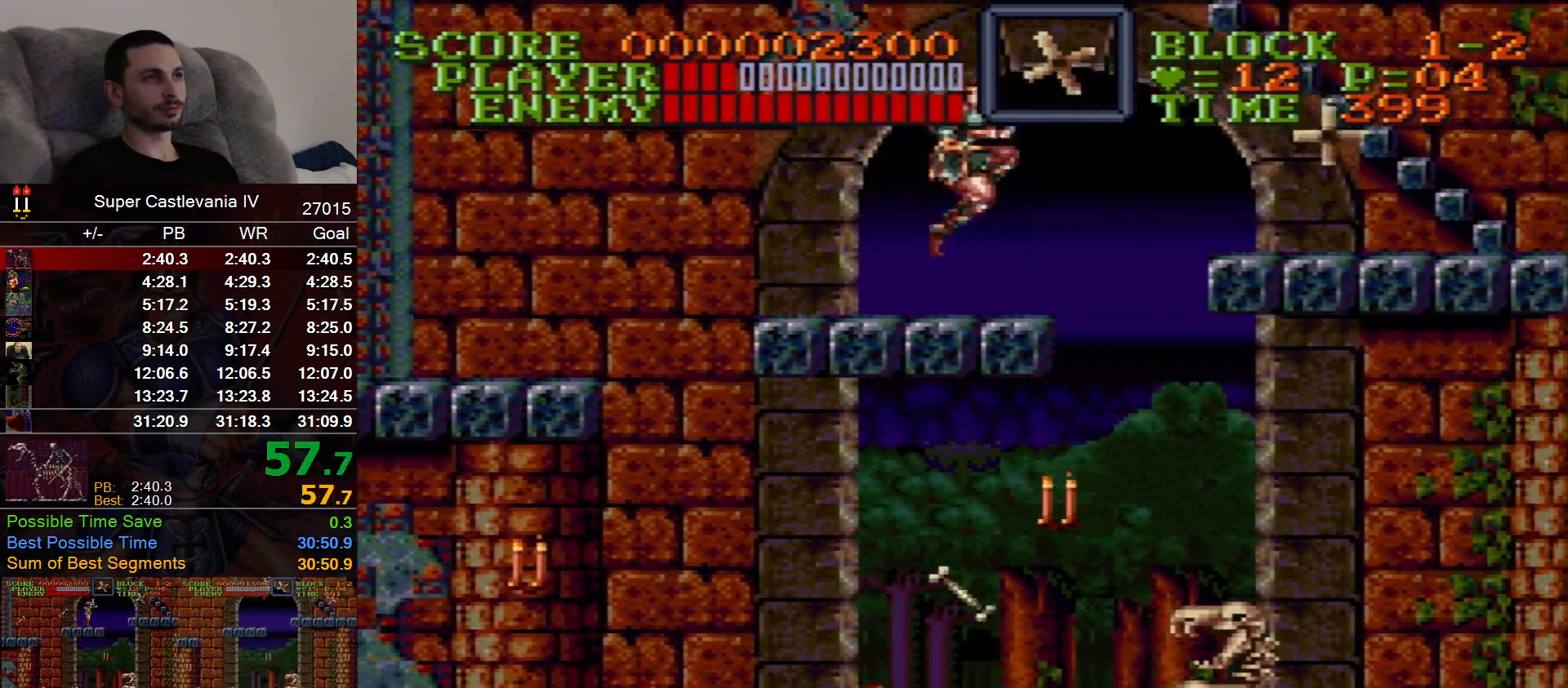
{"dt_ms": 500, "buttons": ["DPAD_RIGHT"], "events": [[83, "B", "up"]]}
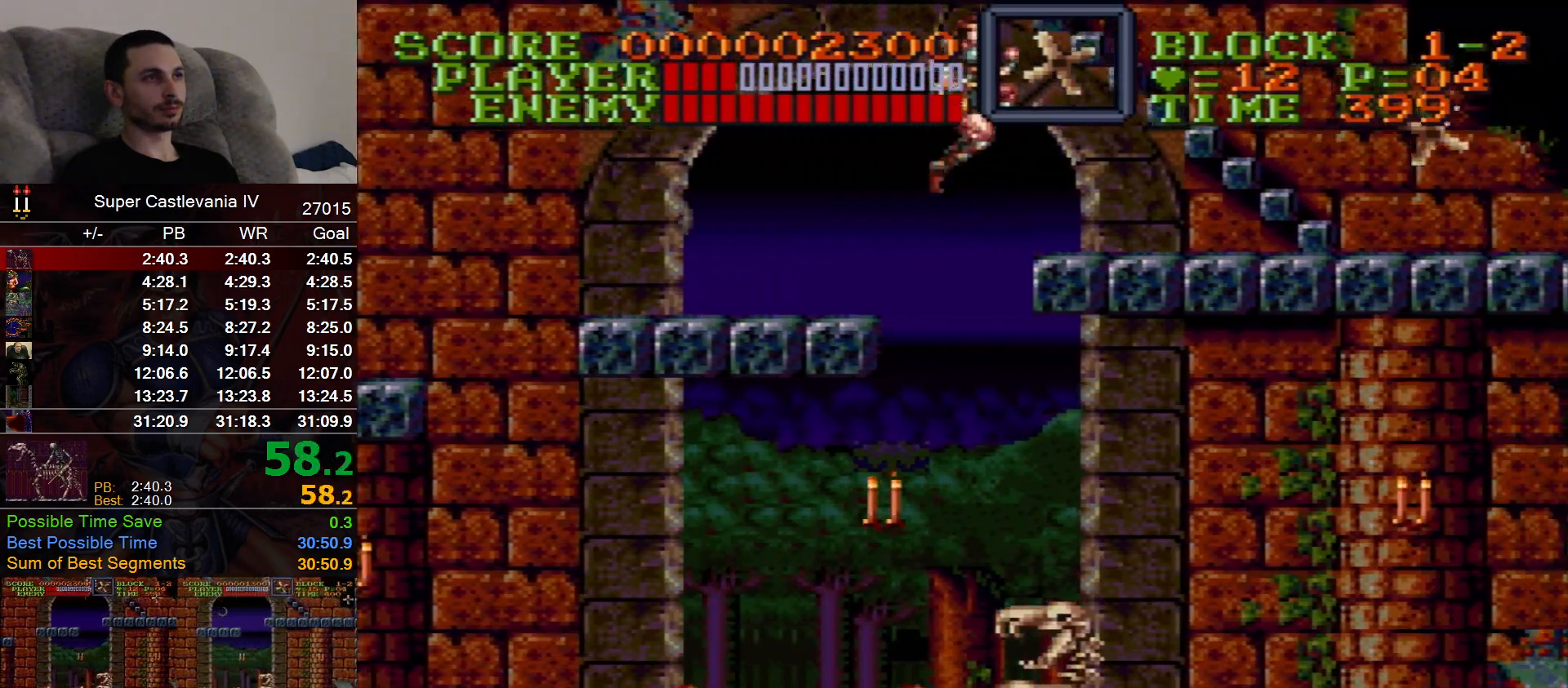
{"dt_ms": 500, "buttons": ["DPAD_UP"], "events": [[117, "B", "down"], [200, "B", "up"], [233, "DPAD_UP", "down"], [250, "DPAD_RIGHT", "up"]]}
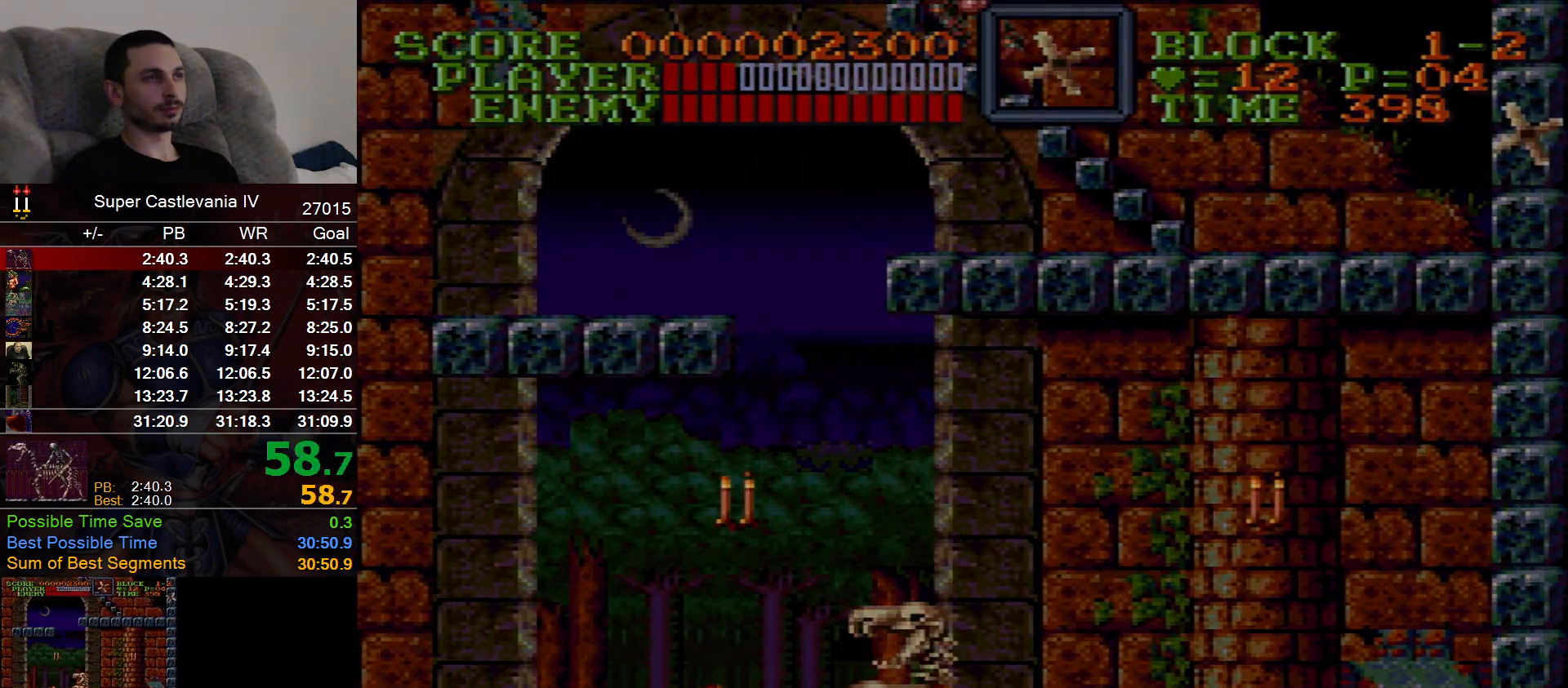
{"dt_ms": 500, "buttons": [], "events": [[50, "DPAD_UP", "up"]]}
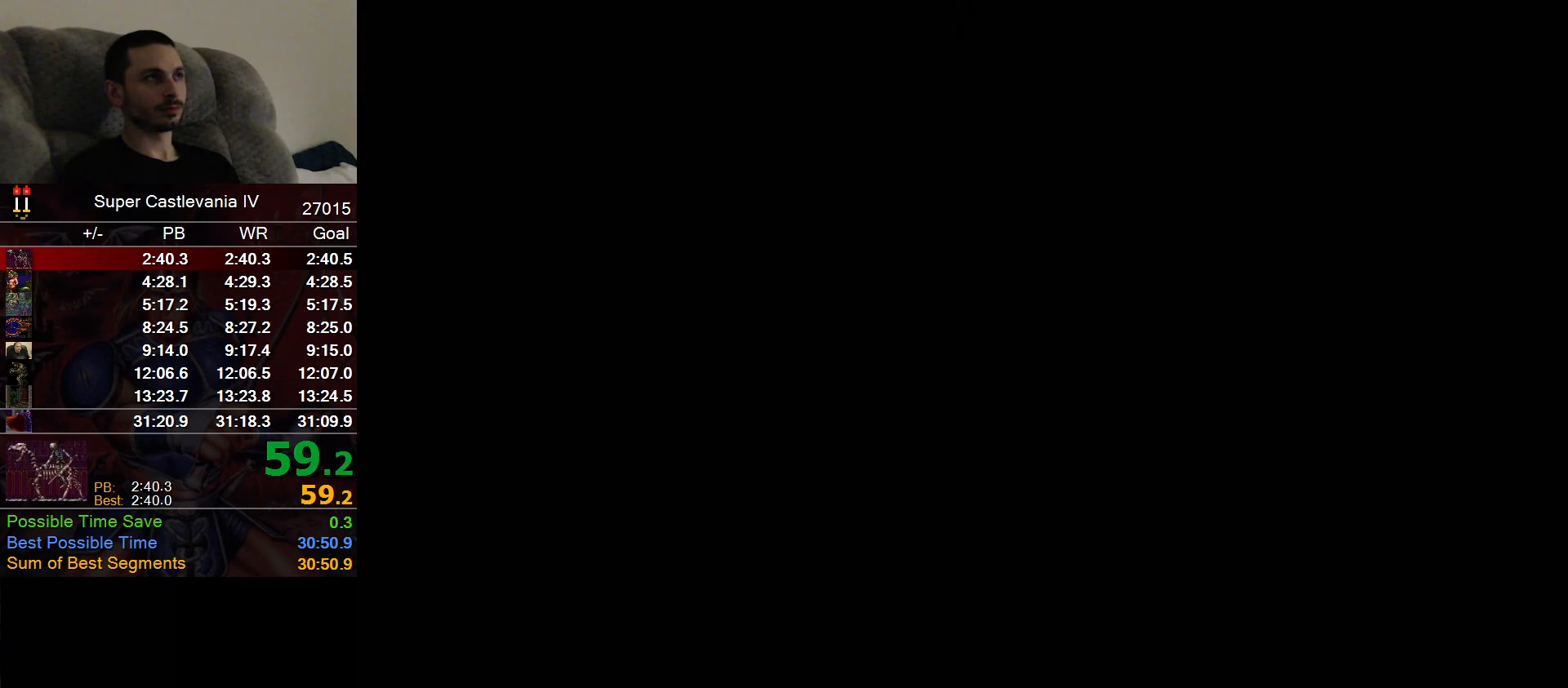
{"dt_ms": 500, "buttons": ["DPAD_UP", "DPAD_RIGHT"]}
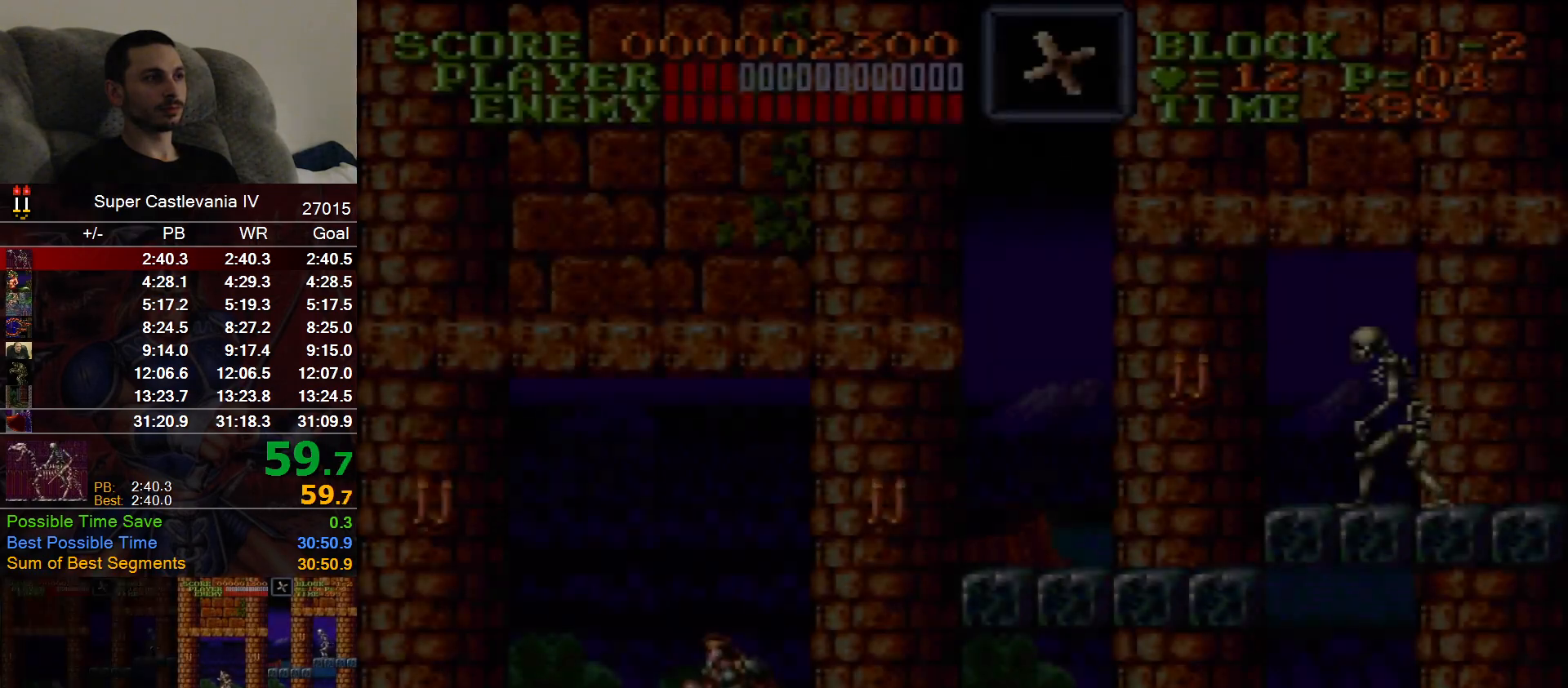
{"dt_ms": 500, "buttons": ["DPAD_RIGHT"], "events": [[450, "DPAD_UP", "up"]]}
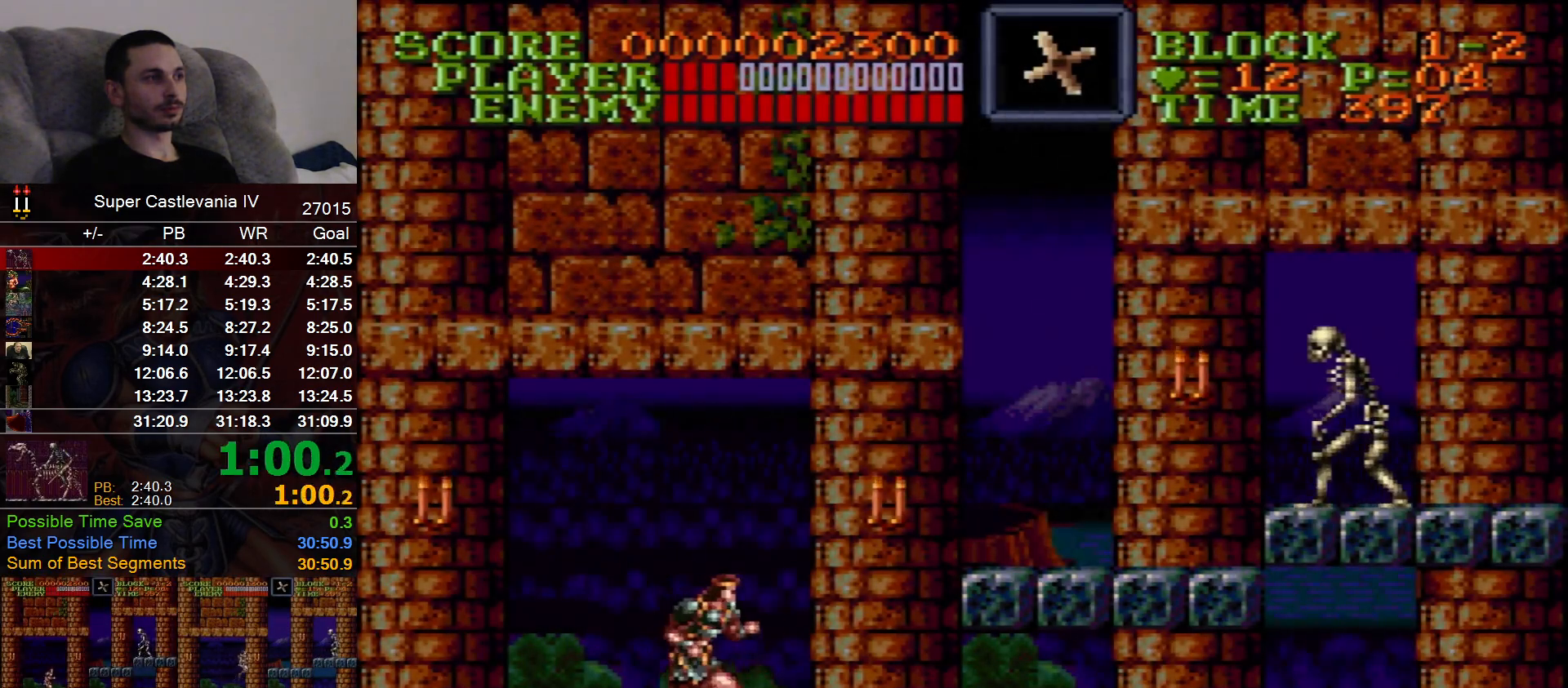
{"dt_ms": 500, "buttons": ["DPAD_RIGHT"], "events": [[217, "B", "down"], [317, "B", "up"]]}
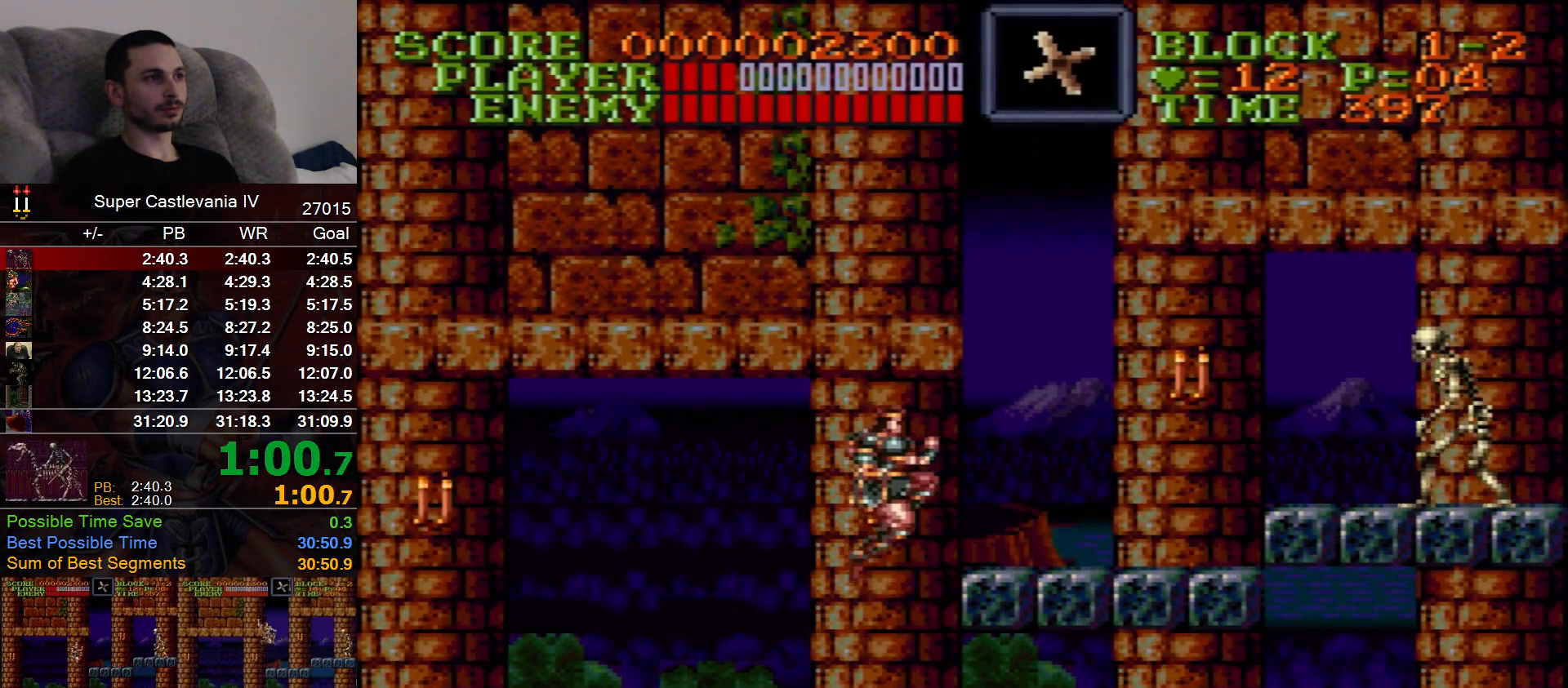
{"dt_ms": 500, "buttons": ["DPAD_RIGHT"], "events": [[183, "B", "down"], [300, "B", "up"]]}
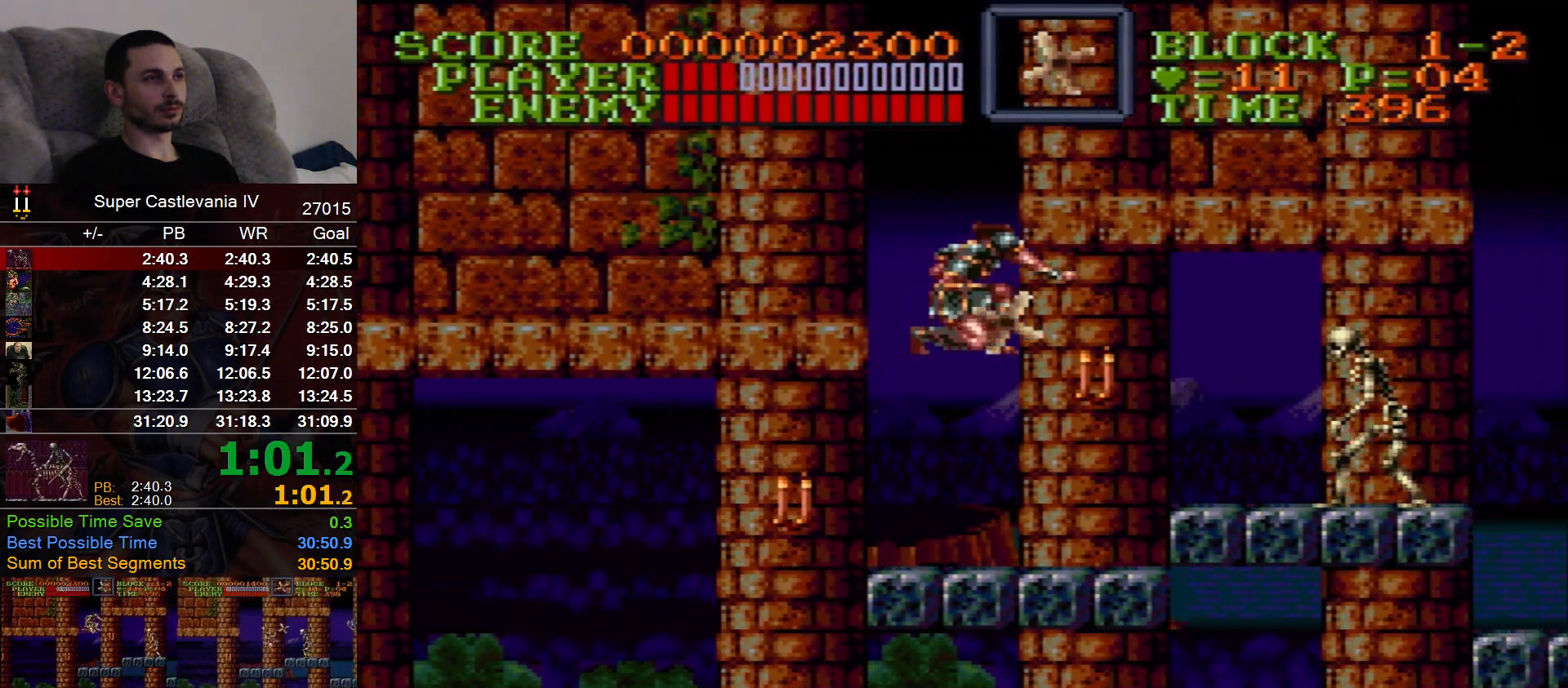
{"dt_ms": 500, "buttons": ["DPAD_RIGHT"], "events": []}
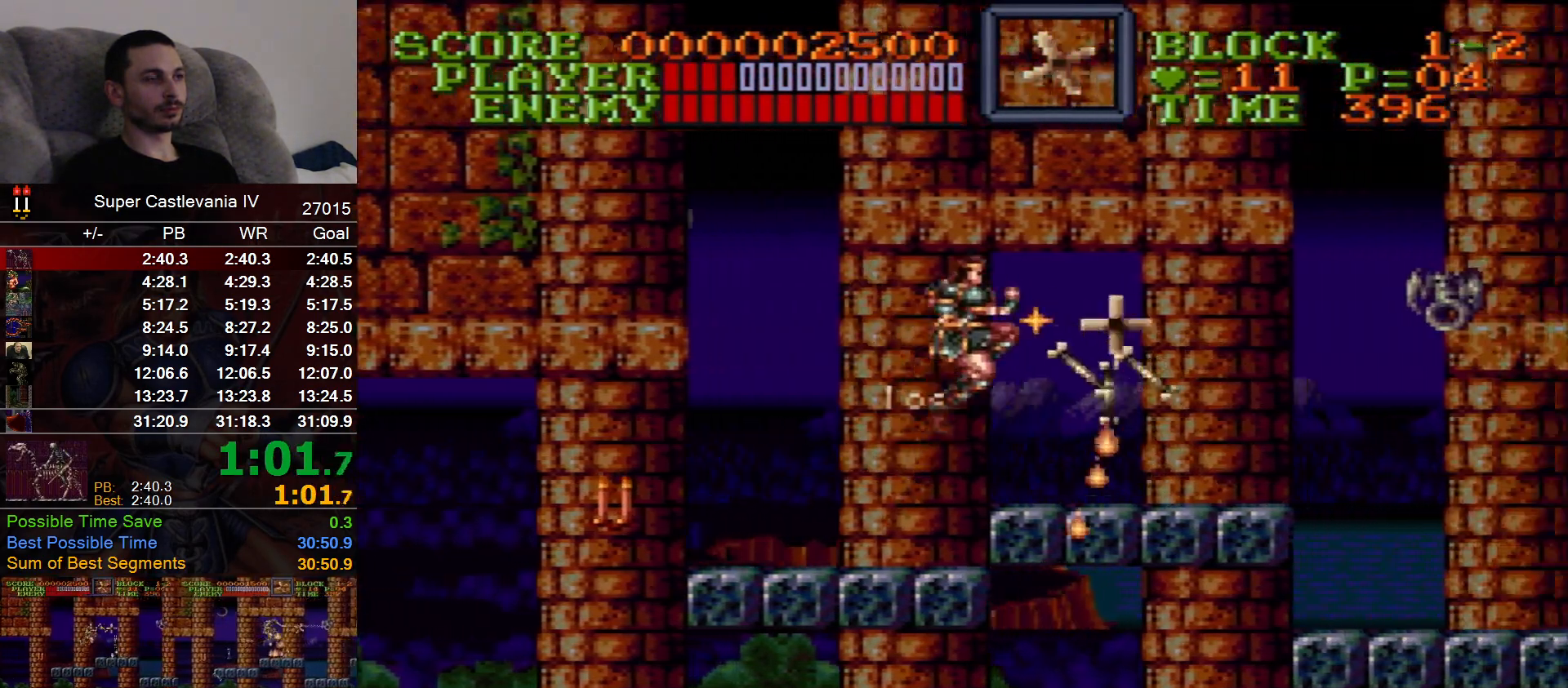
{"dt_ms": 500, "buttons": ["DPAD_RIGHT"], "events": []}
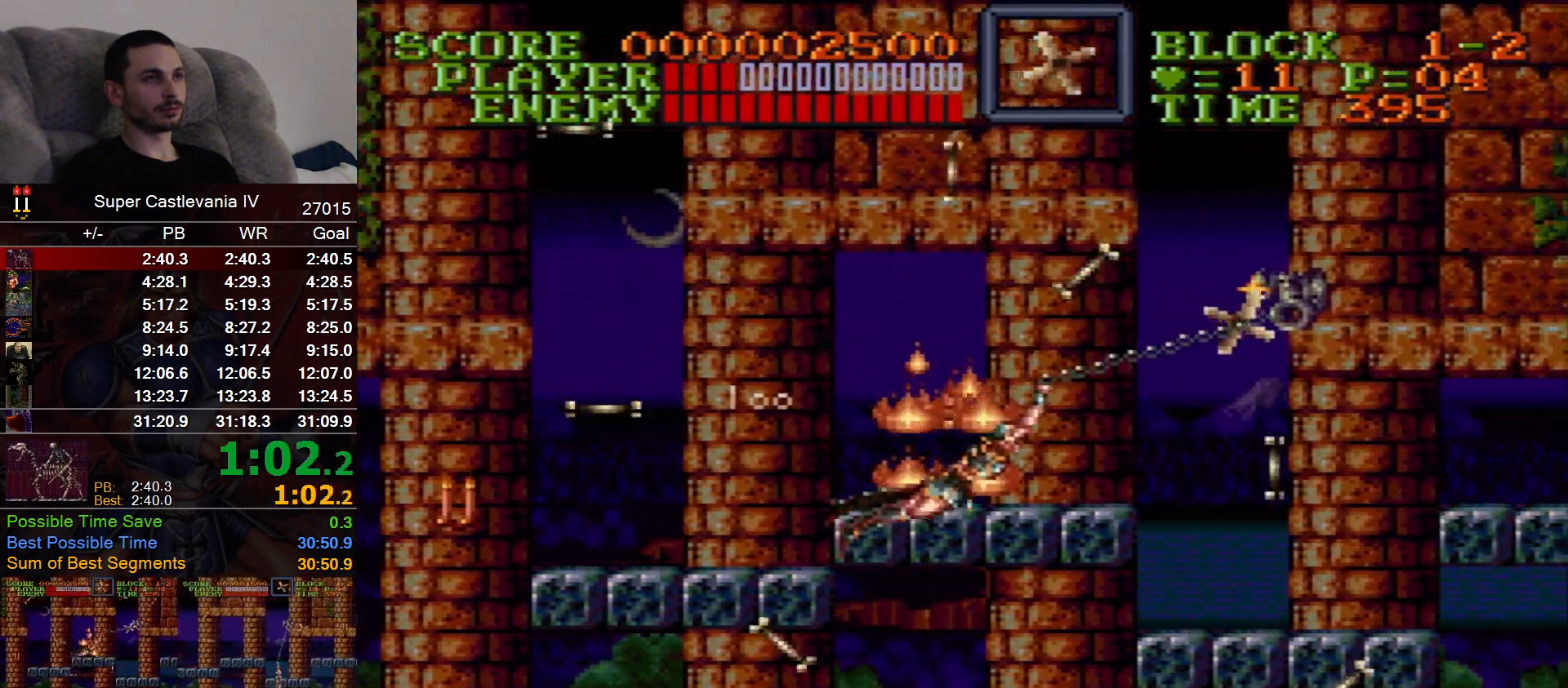
{"dt_ms": 500, "buttons": ["DPAD_RIGHT"], "events": [[33, "A", "down"], [100, "A", "up"]]}
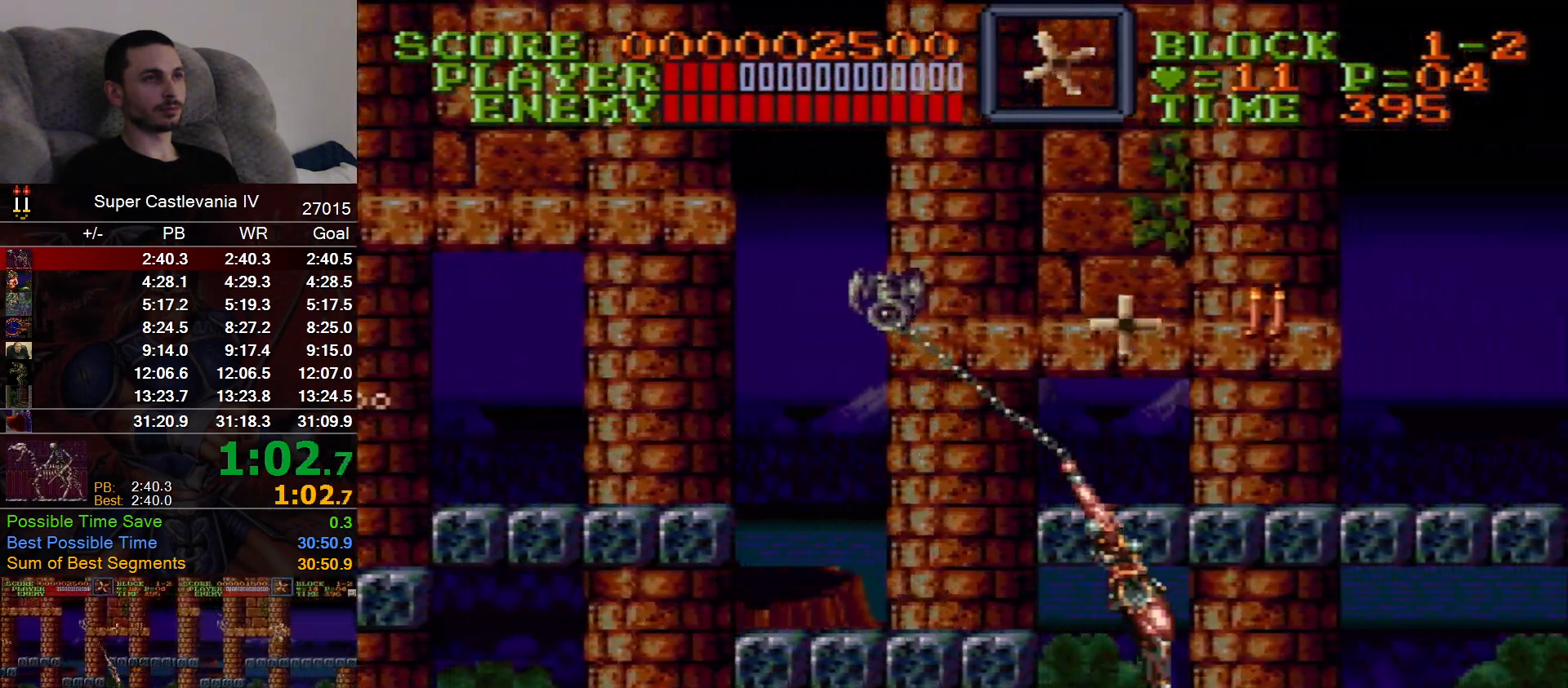
{"dt_ms": 500, "buttons": ["DPAD_RIGHT"], "events": []}
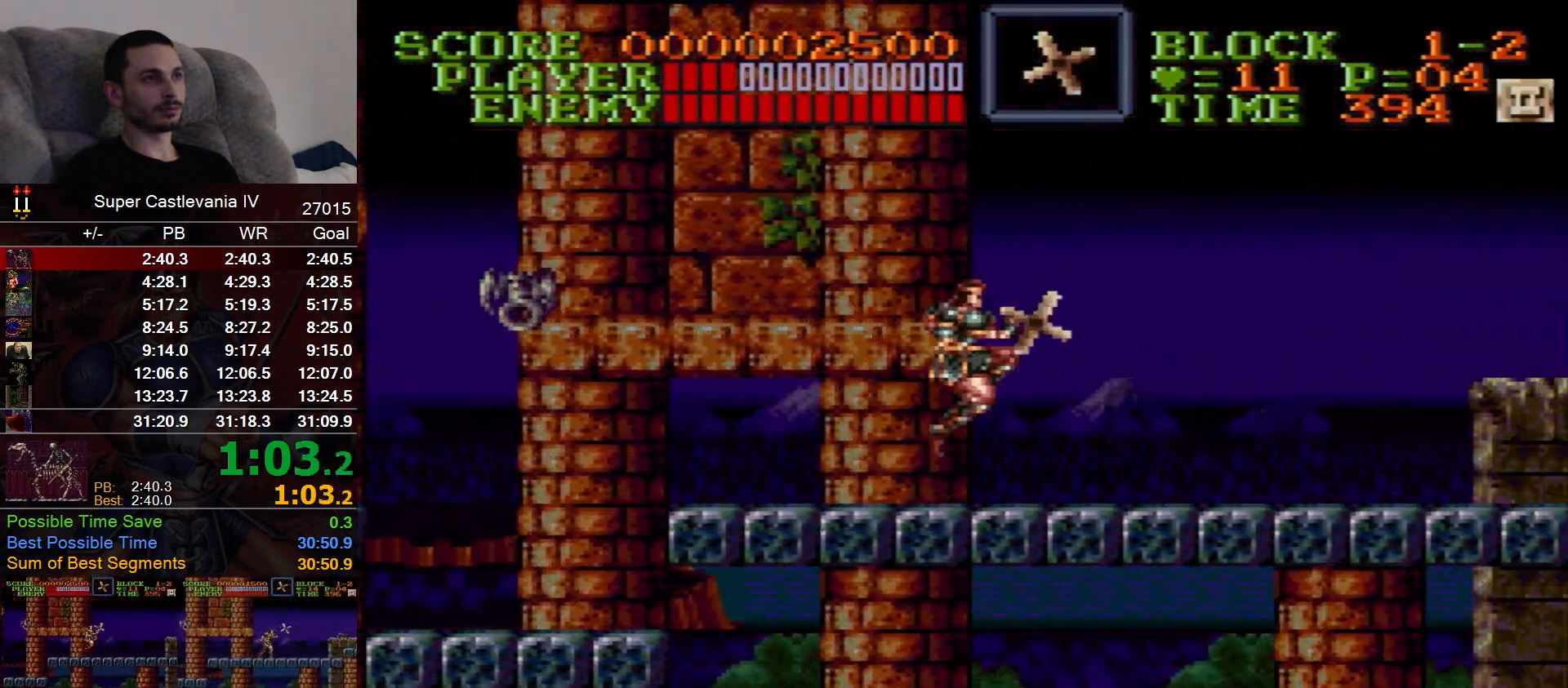
{"dt_ms": 500, "buttons": ["DPAD_RIGHT"], "events": []}
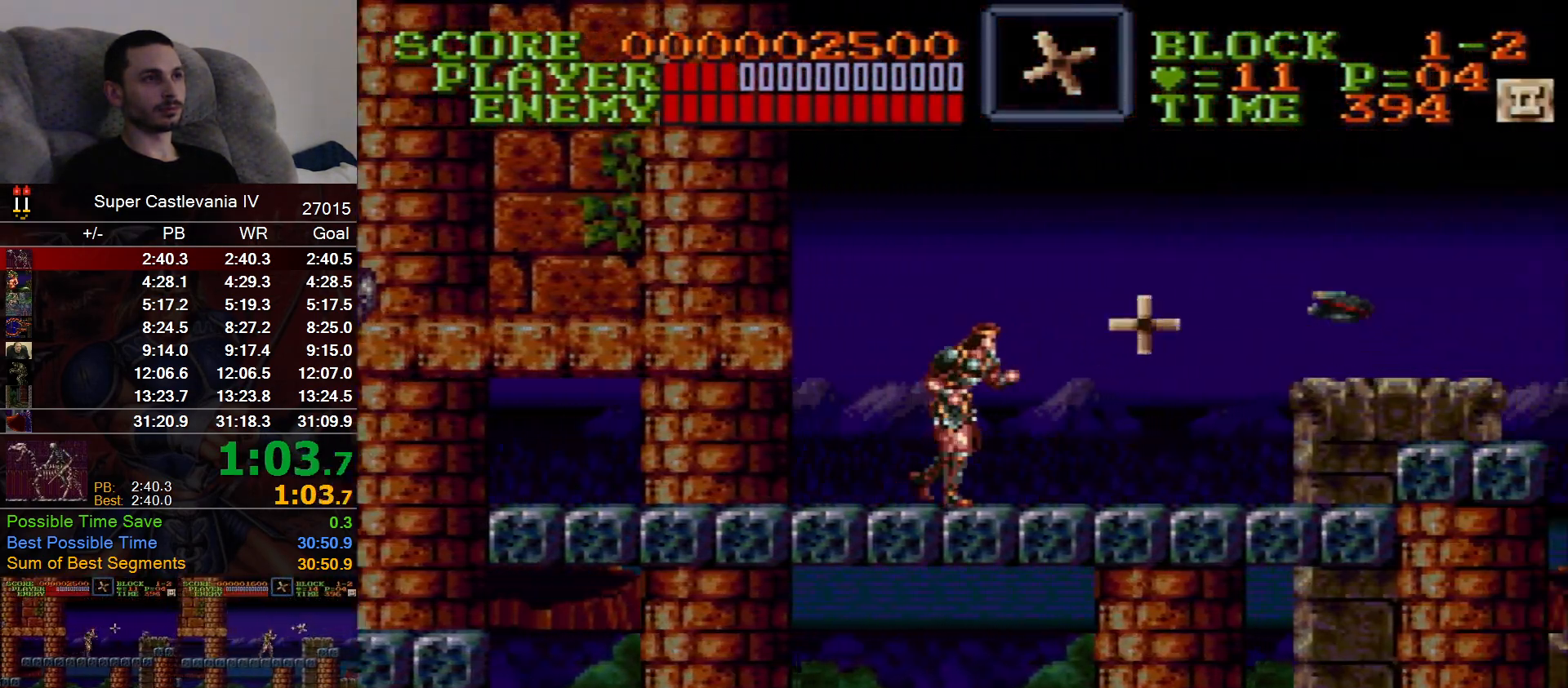
{"dt_ms": 500, "buttons": ["DPAD_RIGHT"], "events": []}
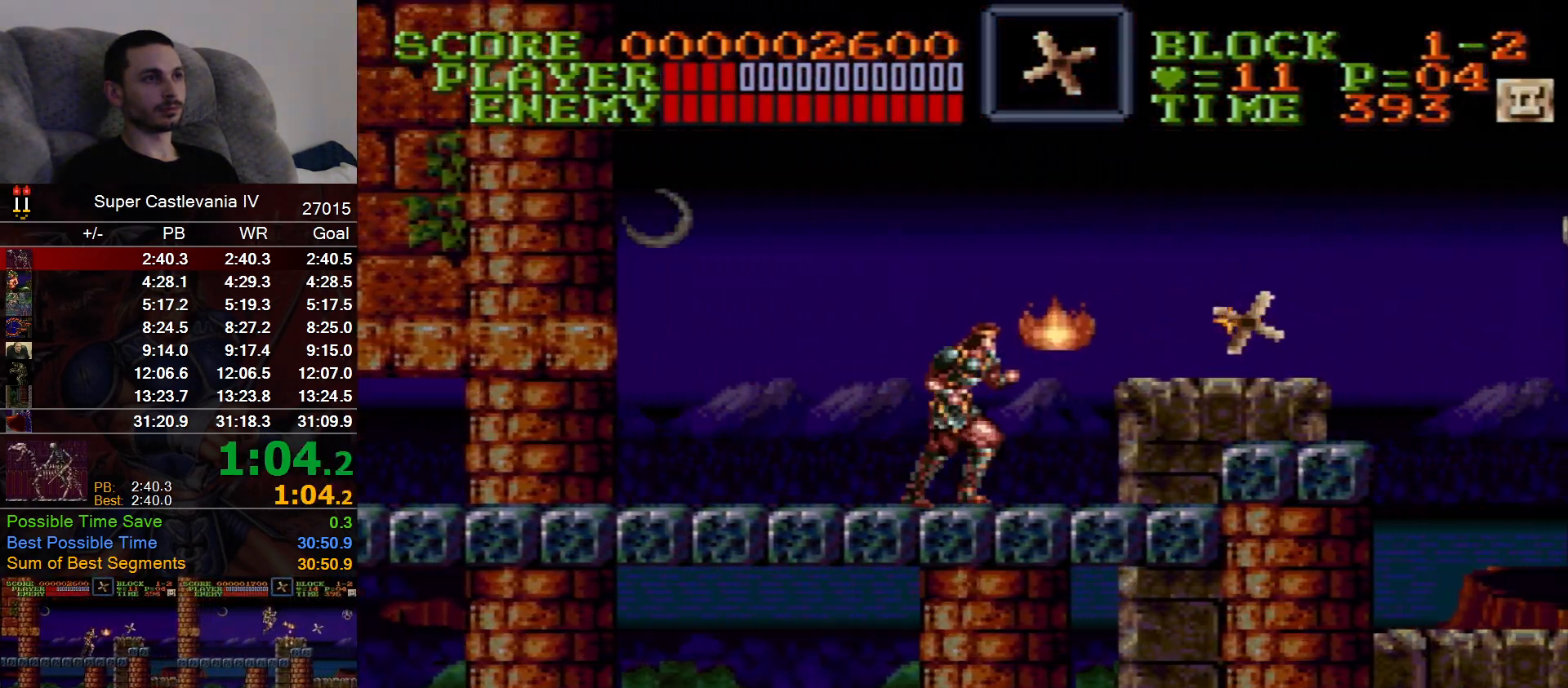
{"dt_ms": 500, "buttons": ["DPAD_RIGHT"], "events": [[33, "A", "down"], [217, "A", "up"], [217, "B", "down"], [300, "B", "up"]]}
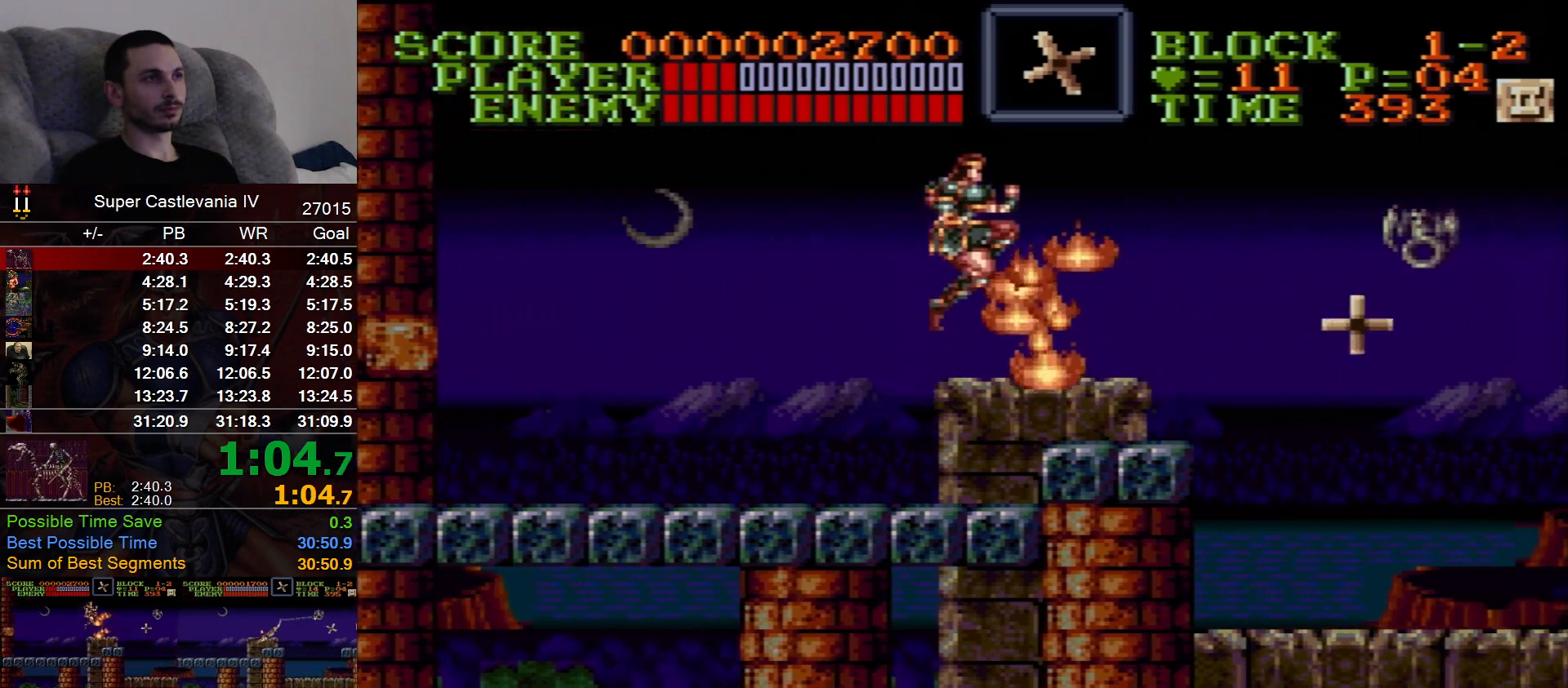
{"dt_ms": 500, "buttons": ["DPAD_RIGHT"], "events": [[333, "A", "down"], [500, "A", "up"]]}
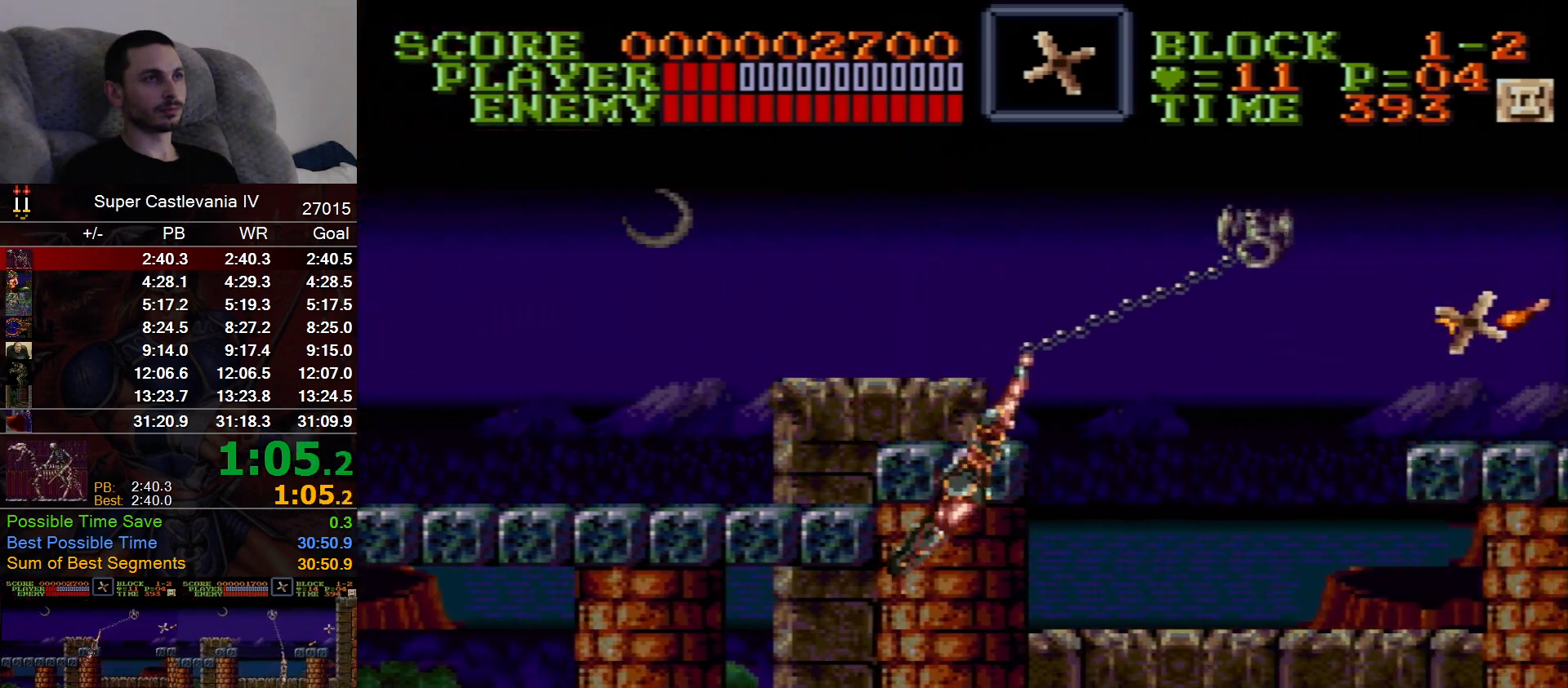
{"dt_ms": 1000, "buttons": ["DPAD_LEFT"]}
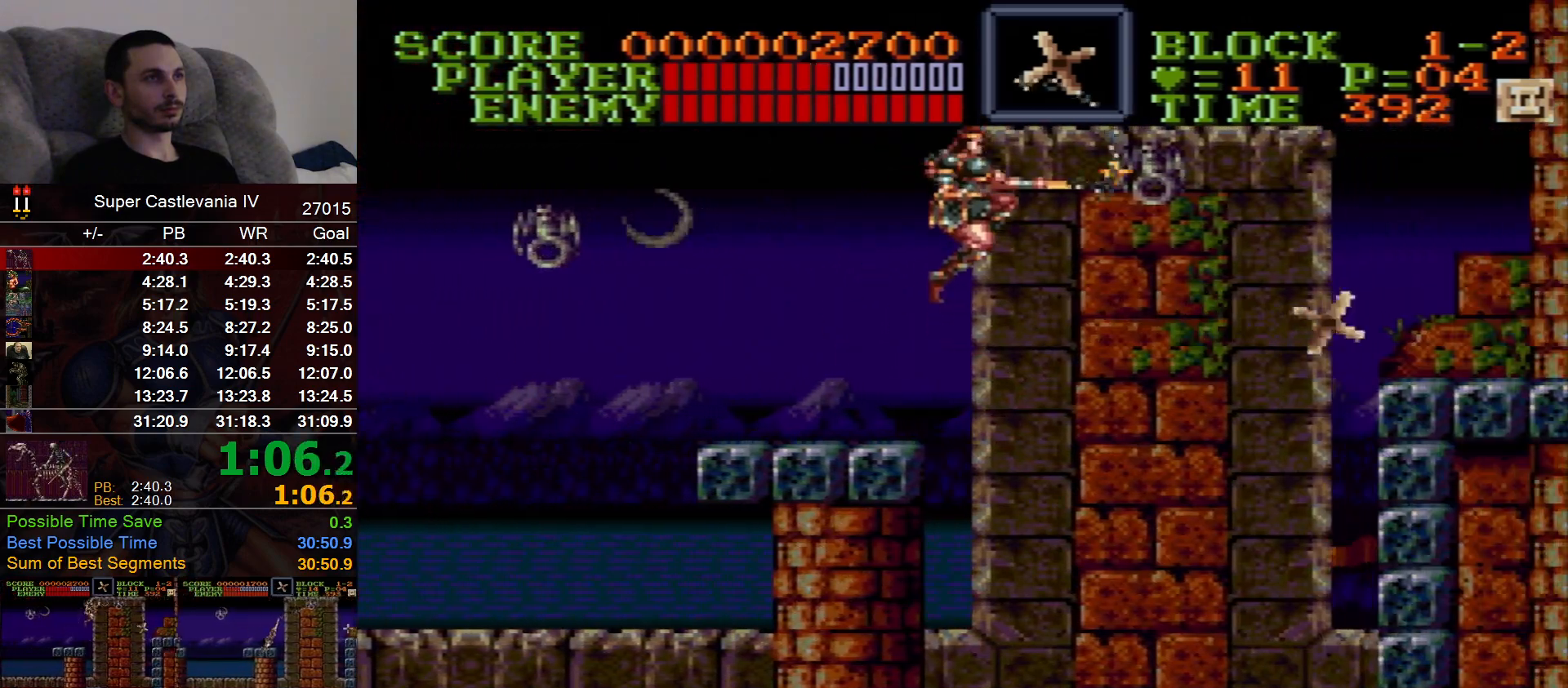
{"dt_ms": 500, "buttons": [], "events": [[33, "DPAD_LEFT", "up"]]}
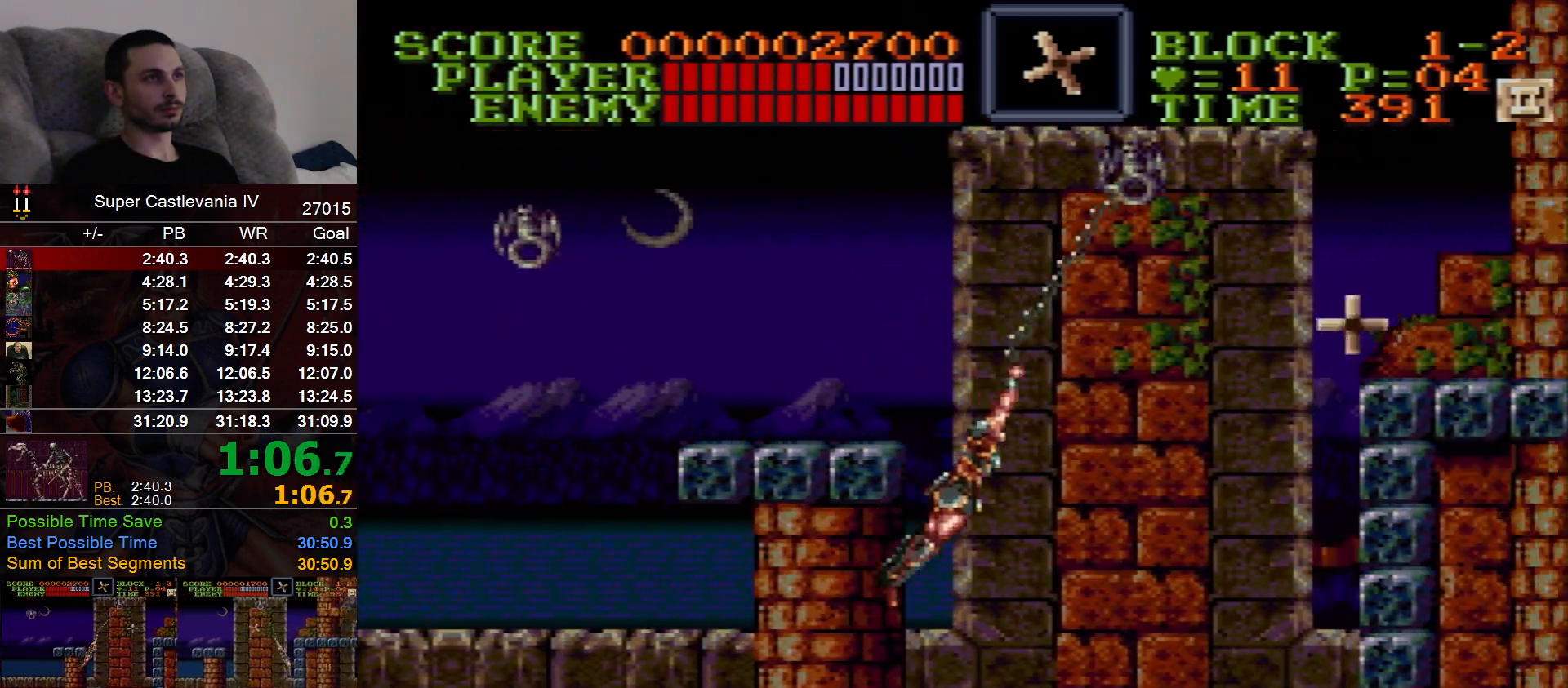
{"dt_ms": 500, "buttons": [], "events": []}
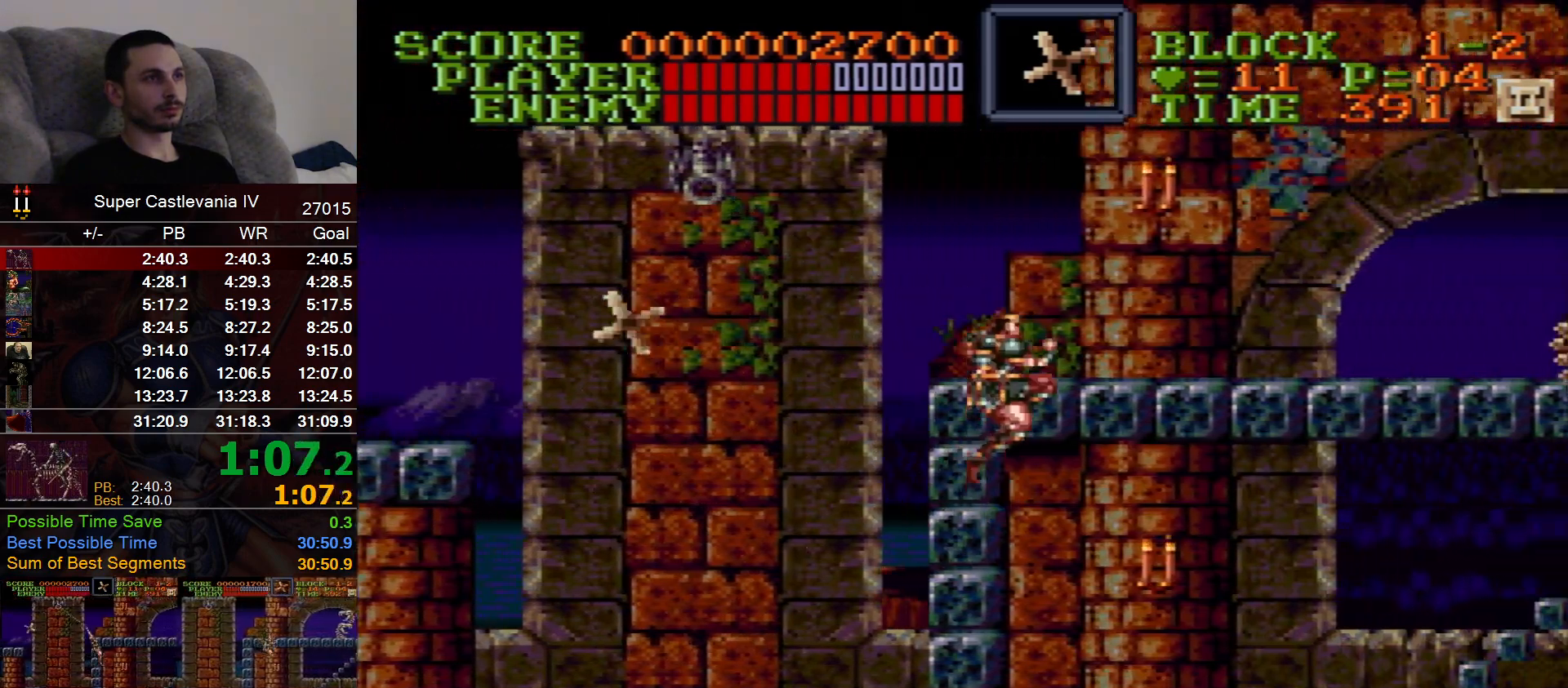
{"dt_ms": 500, "buttons": [], "events": [[33, "DPAD_RIGHT", "down"], [450, "DPAD_RIGHT", "up"]]}